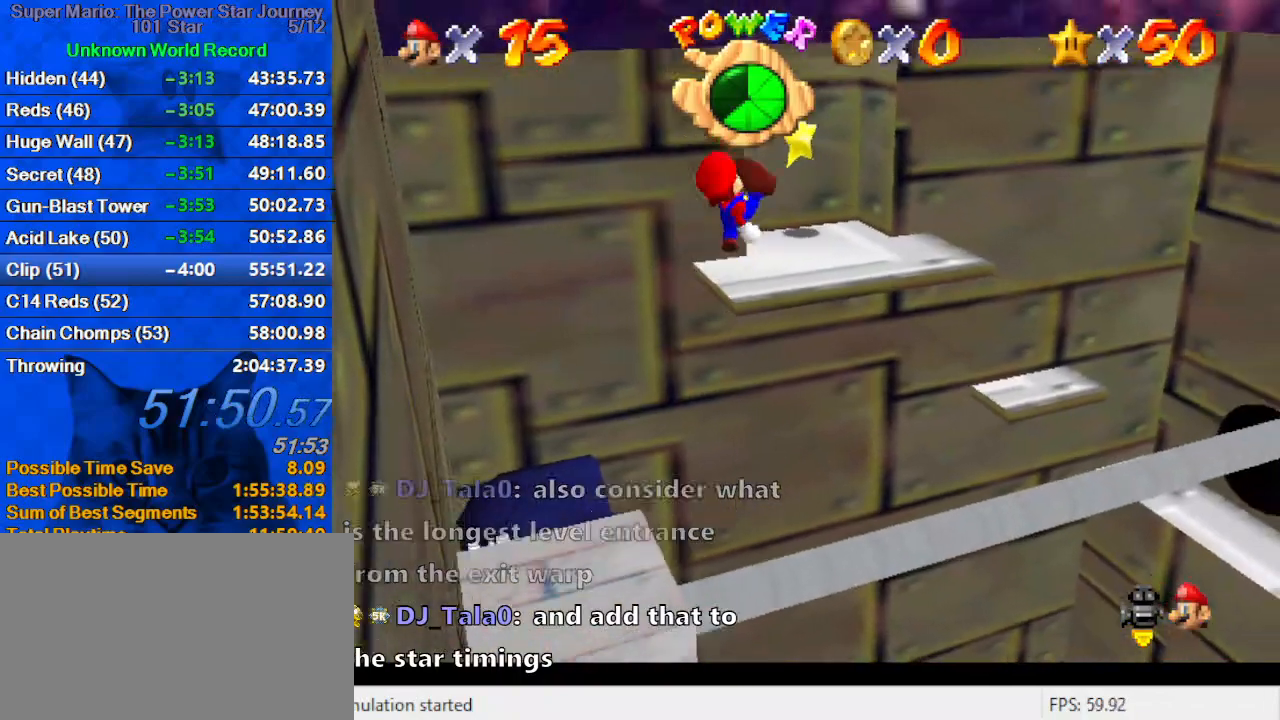
Gameplay with keyboard; each line is a JSON object with the keys held at the frame after it. "events" lists presses ("down") and releases ("up") of "a", "c", "ctrl", "d", "down", "left", "return", "right", "s", "shift", "up", "w", "x" and "y" between this image and that frame as [ms after this image, input, new state], when the widget could be followed in between. No other keys are recorded. Mouse input is not recorded.
{"keys": ["left", "shift", "up"], "events": [[234, "left", "down"], [267, "ctrl", "up"]]}
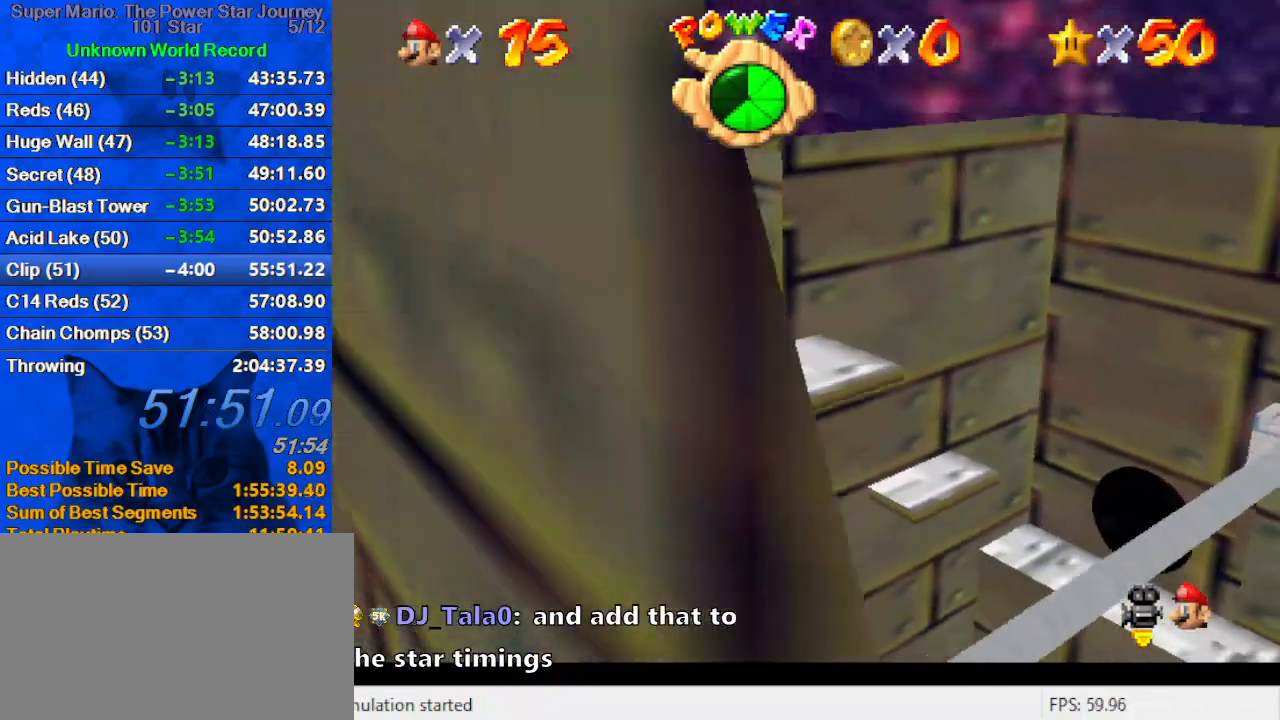
{"keys": ["down"], "events": [[34, "shift", "up"], [100, "left", "up"], [200, "left", "down"], [267, "shift", "down"], [267, "y", "down"], [334, "up", "up"], [367, "left", "up"], [467, "shift", "up"], [467, "y", "up"], [500, "down", "down"]]}
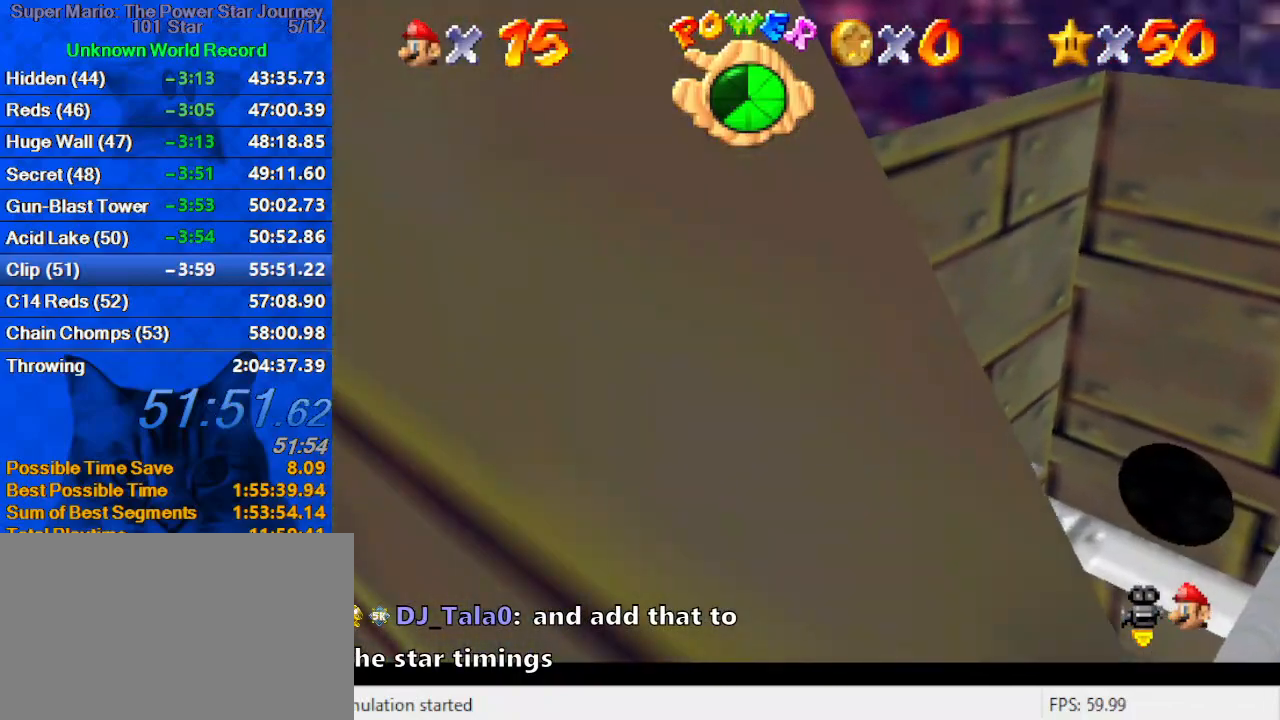
{"keys": ["left"], "events": [[67, "down", "up"], [67, "w", "down"], [234, "w", "up"], [434, "left", "down"]]}
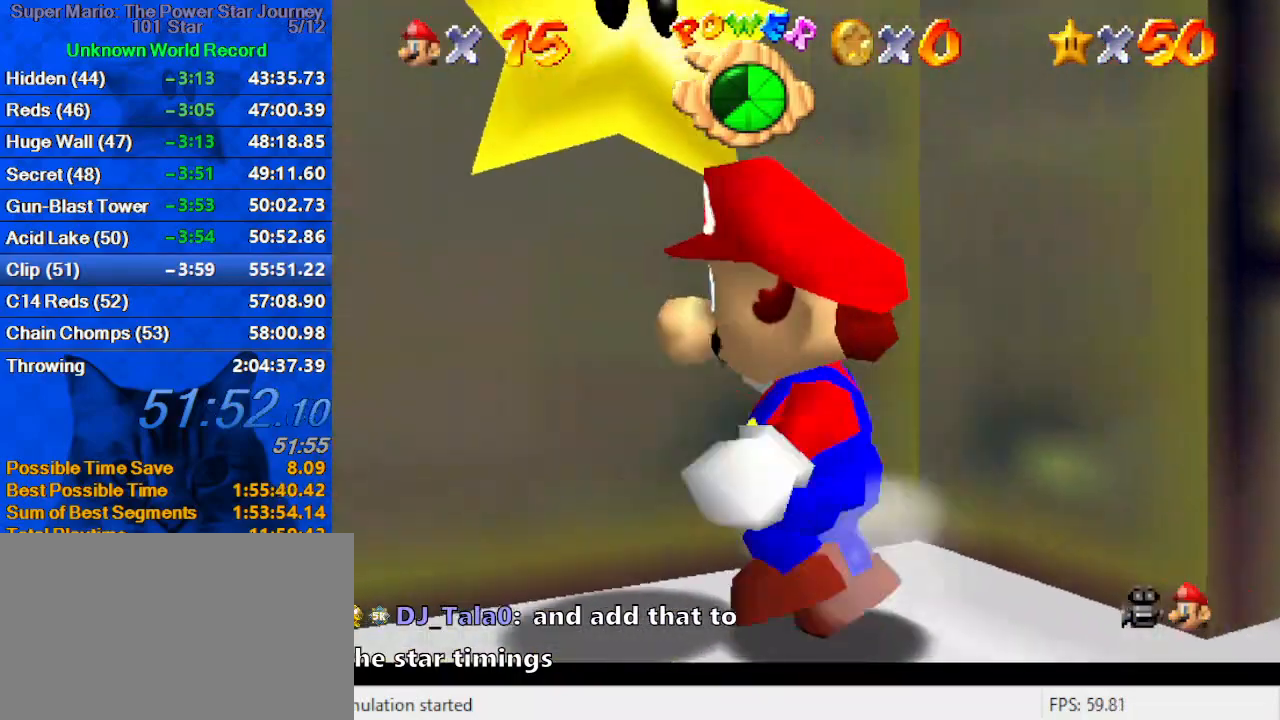
{"keys": [], "events": [[34, "down", "down"], [134, "shift", "down"], [134, "y", "down"], [267, "left", "up"], [267, "shift", "up"], [300, "y", "up"], [367, "right", "down"], [434, "down", "up"], [434, "right", "up"]]}
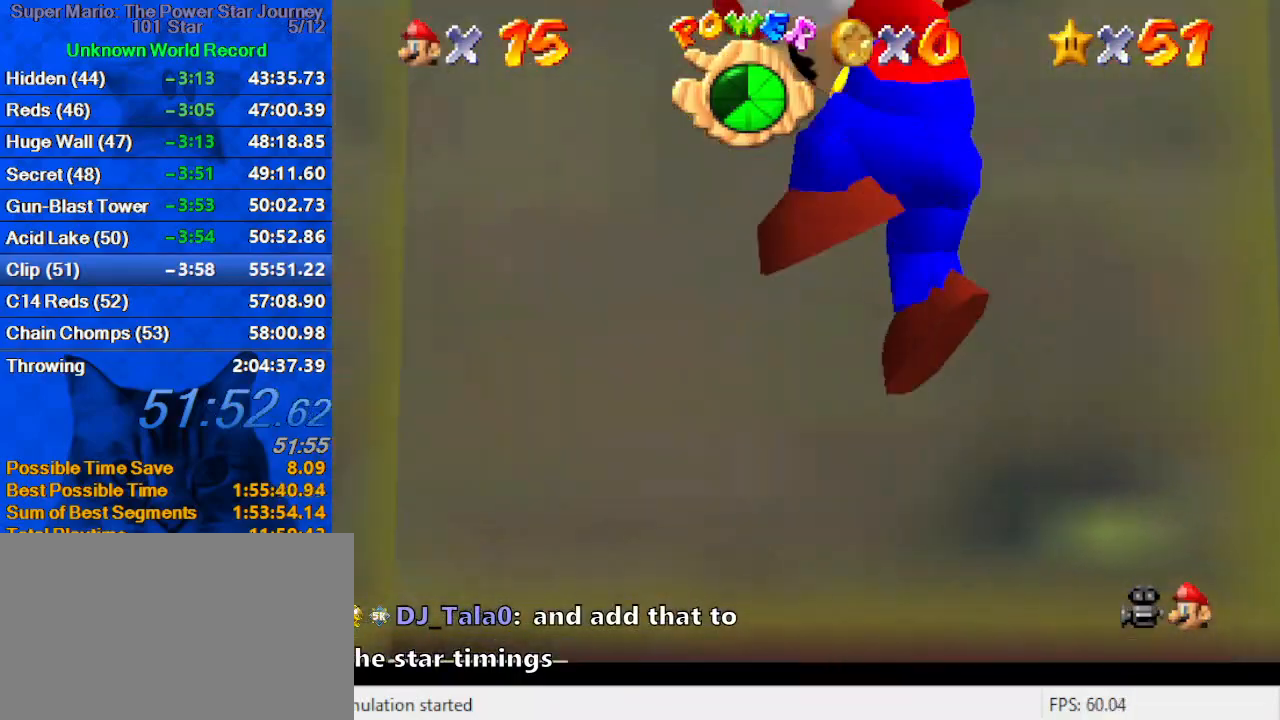
{"keys": [], "events": []}
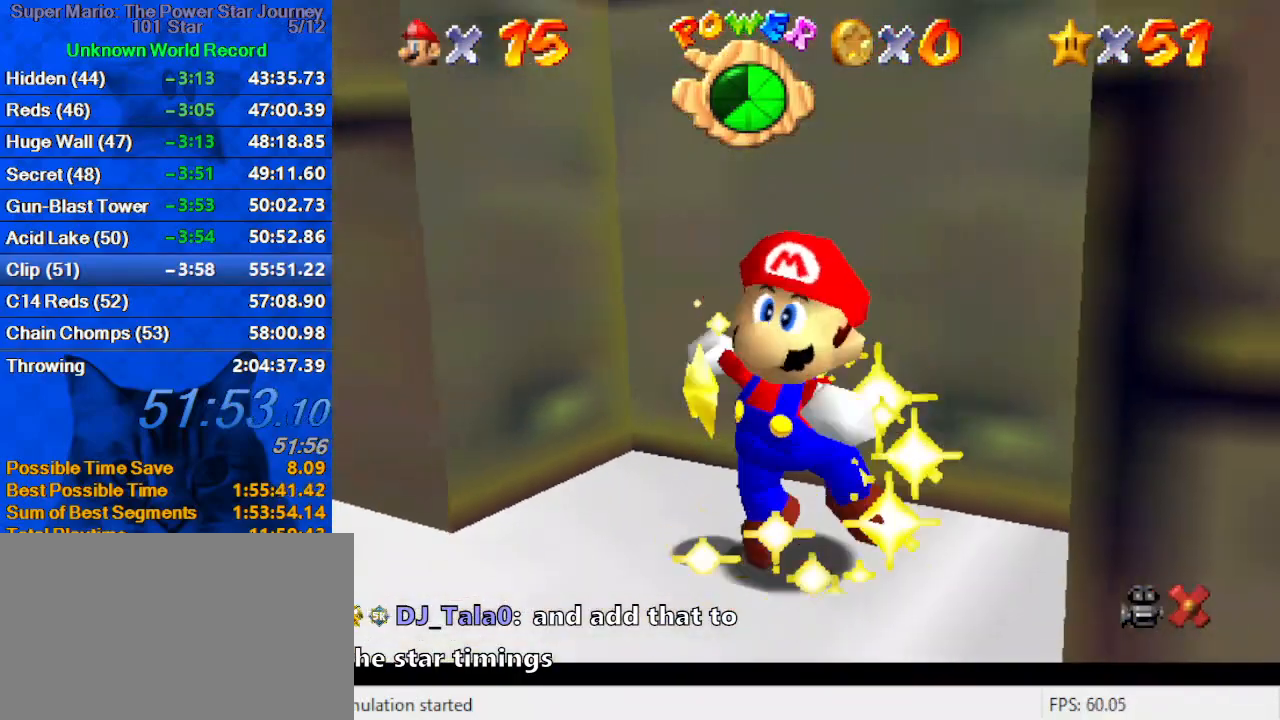
{"keys": [], "events": []}
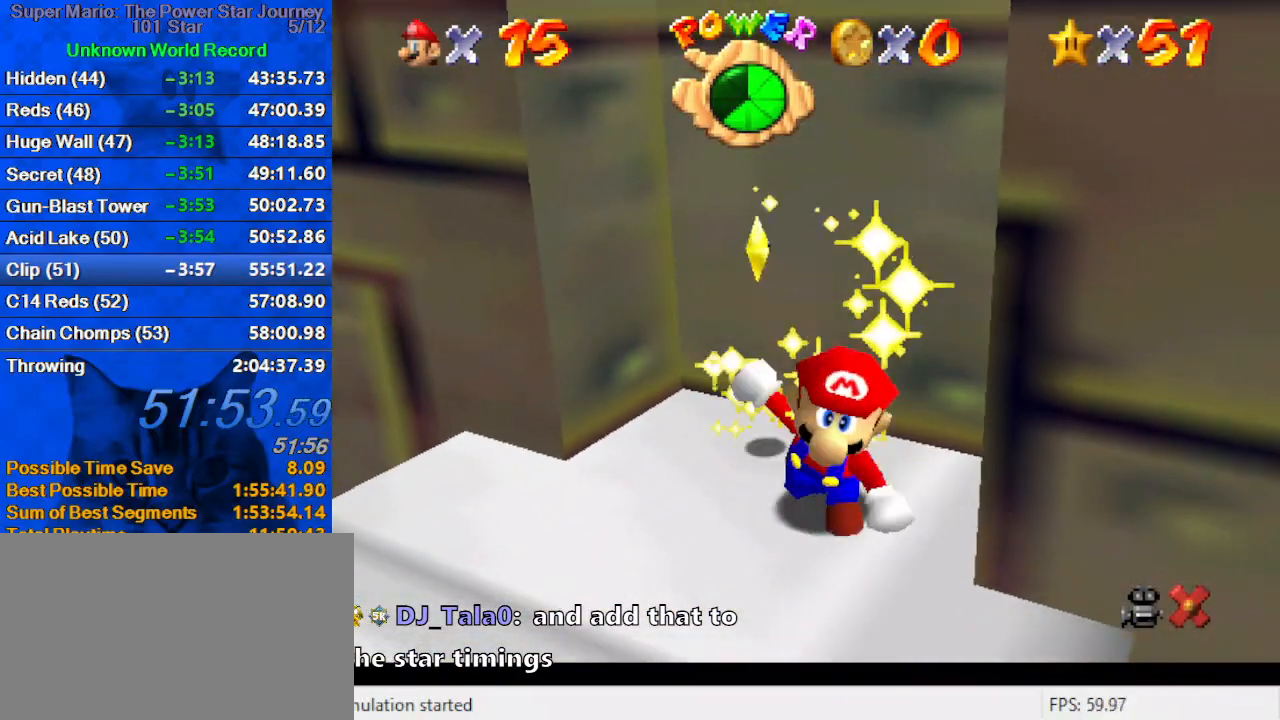
{"keys": [], "events": []}
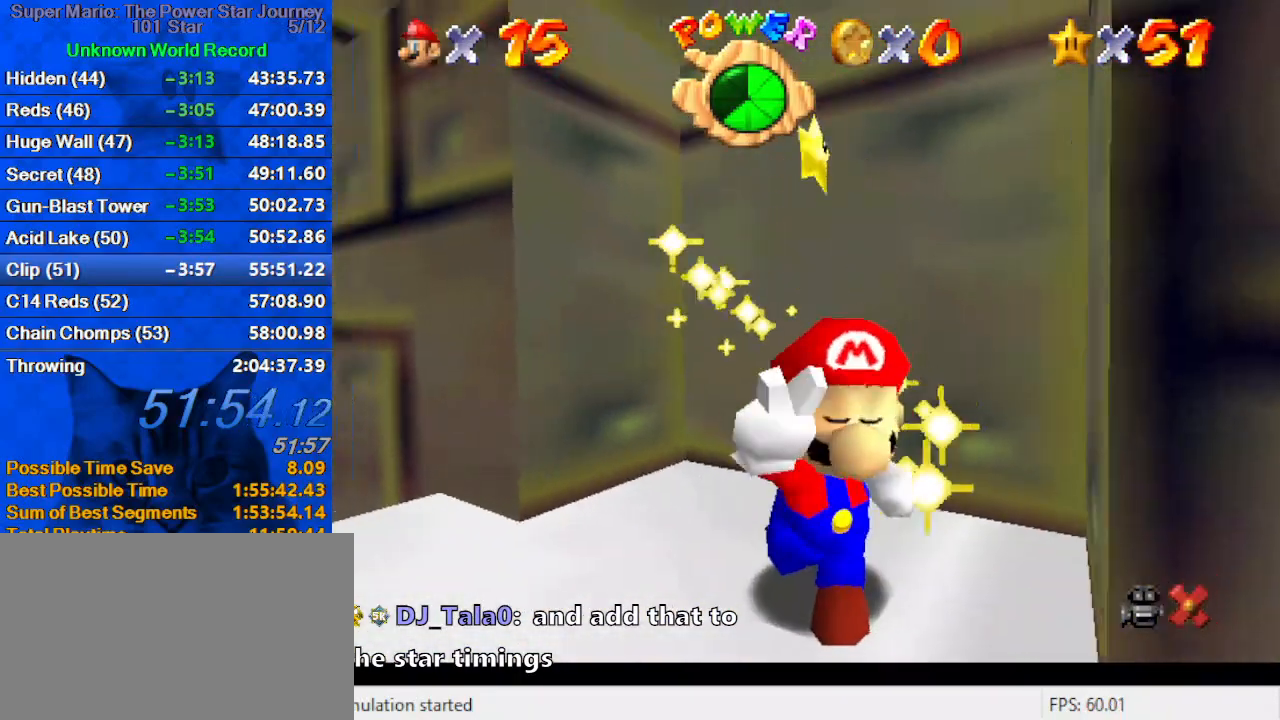
{"keys": [], "events": []}
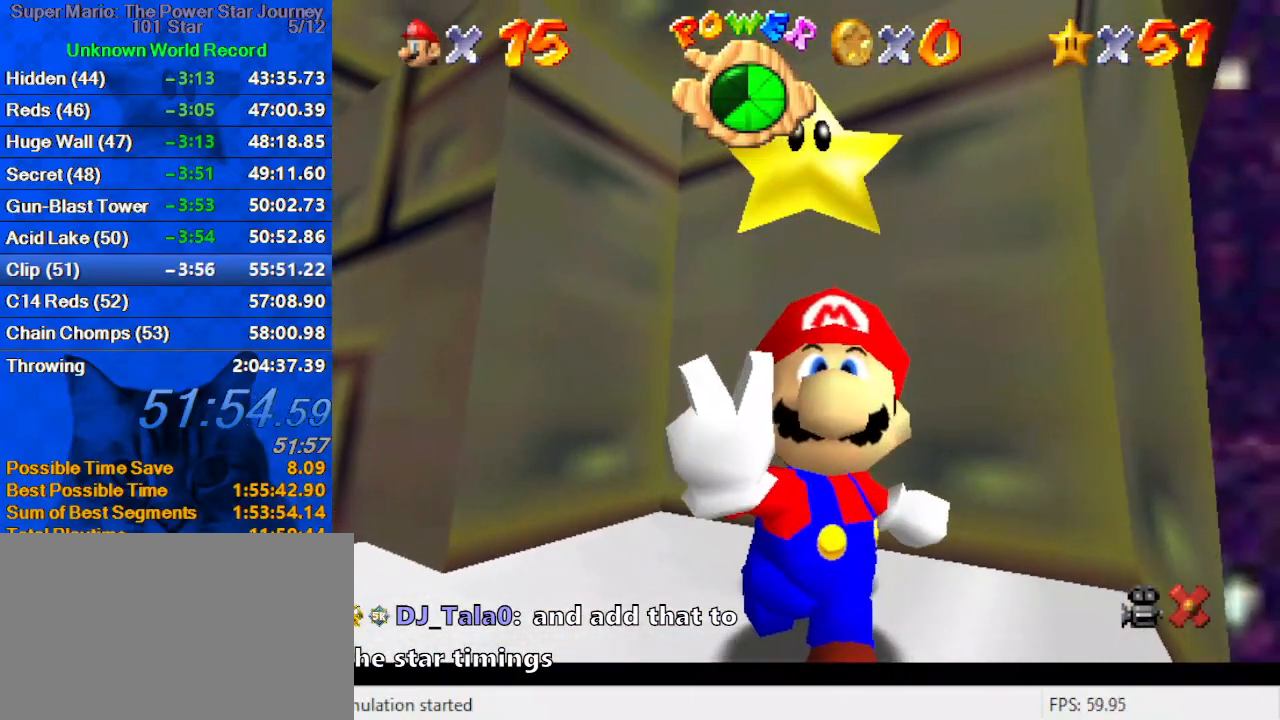
{"keys": [], "events": []}
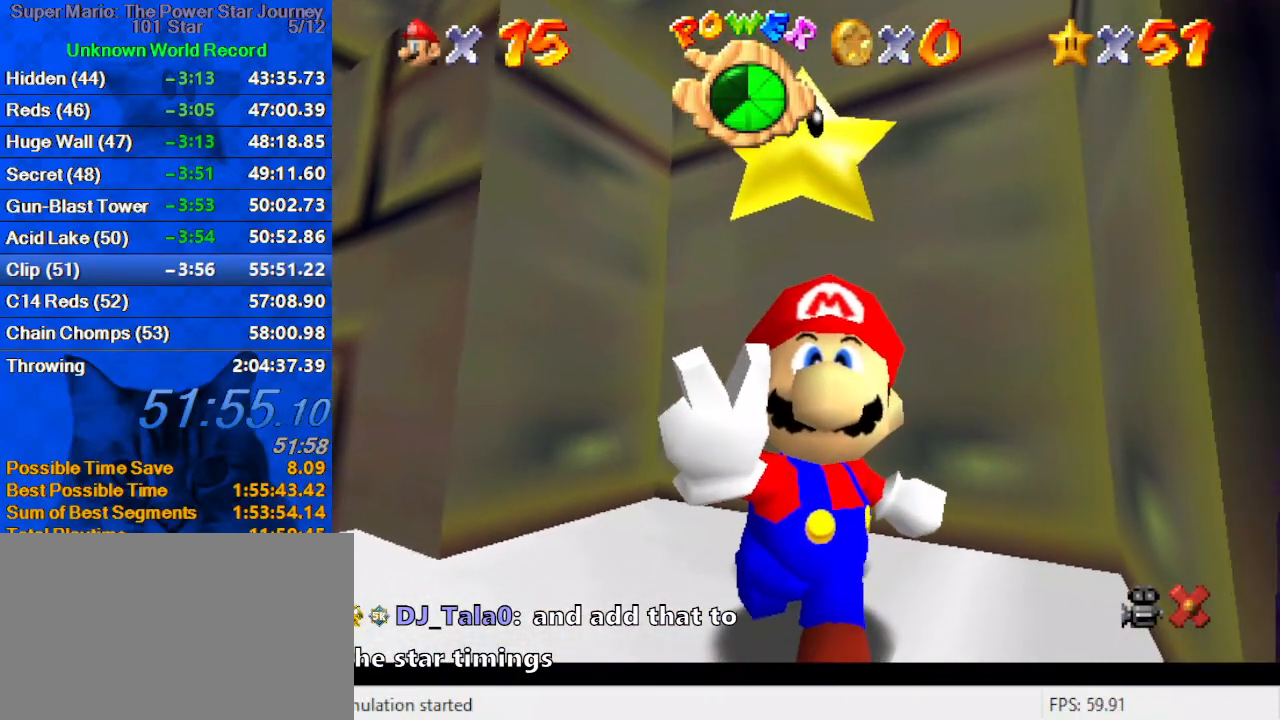
{"keys": [], "events": []}
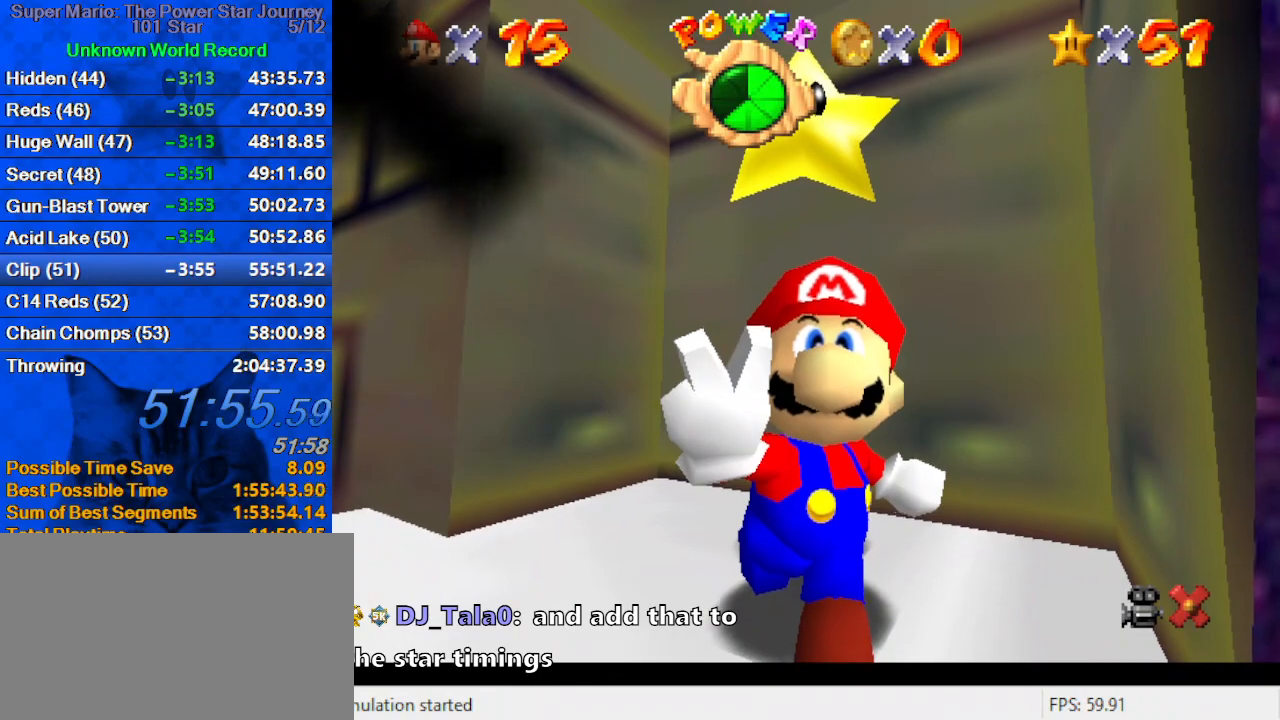
{"keys": [], "events": []}
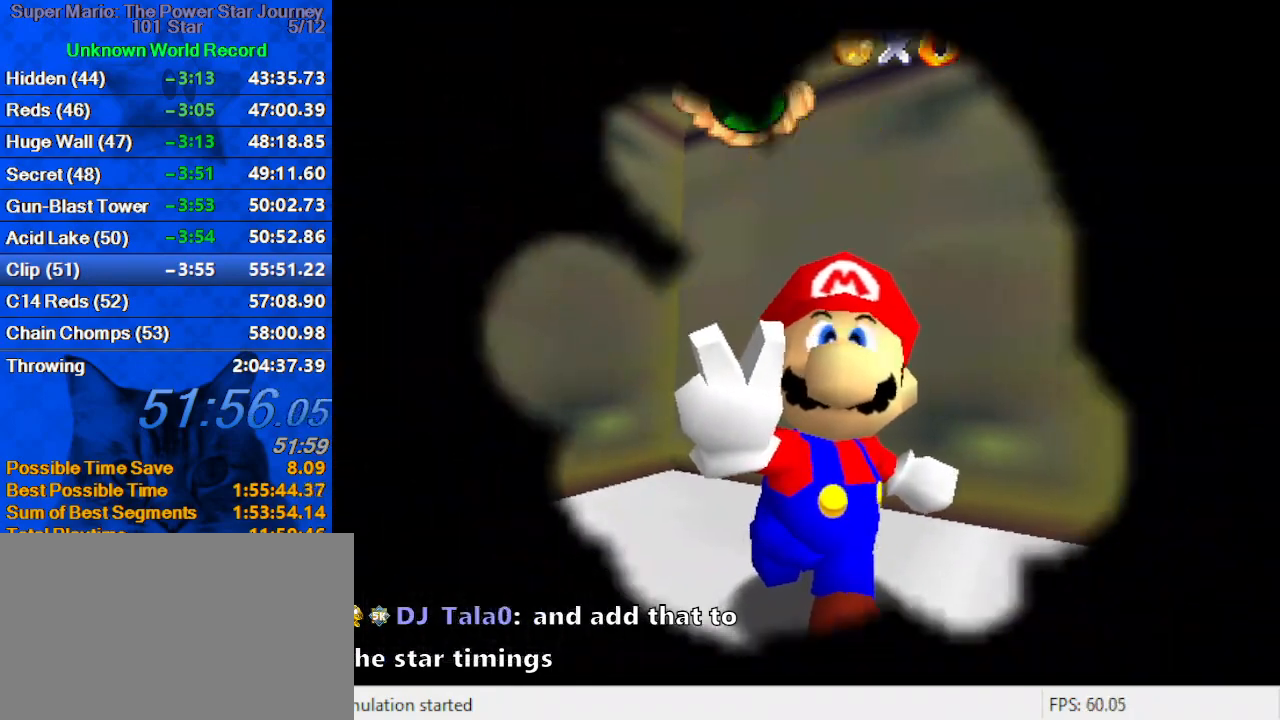
{"keys": [], "events": []}
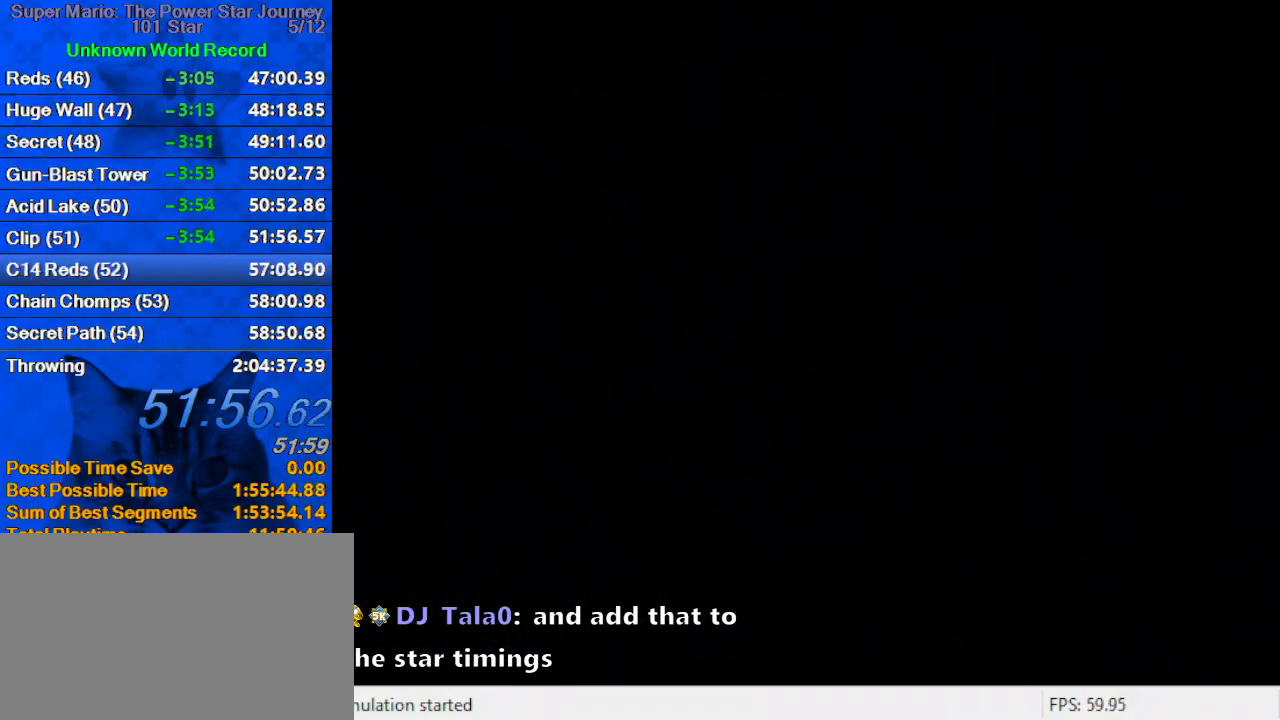
{"keys": [], "events": [[334, "y", "down"], [434, "y", "up"]]}
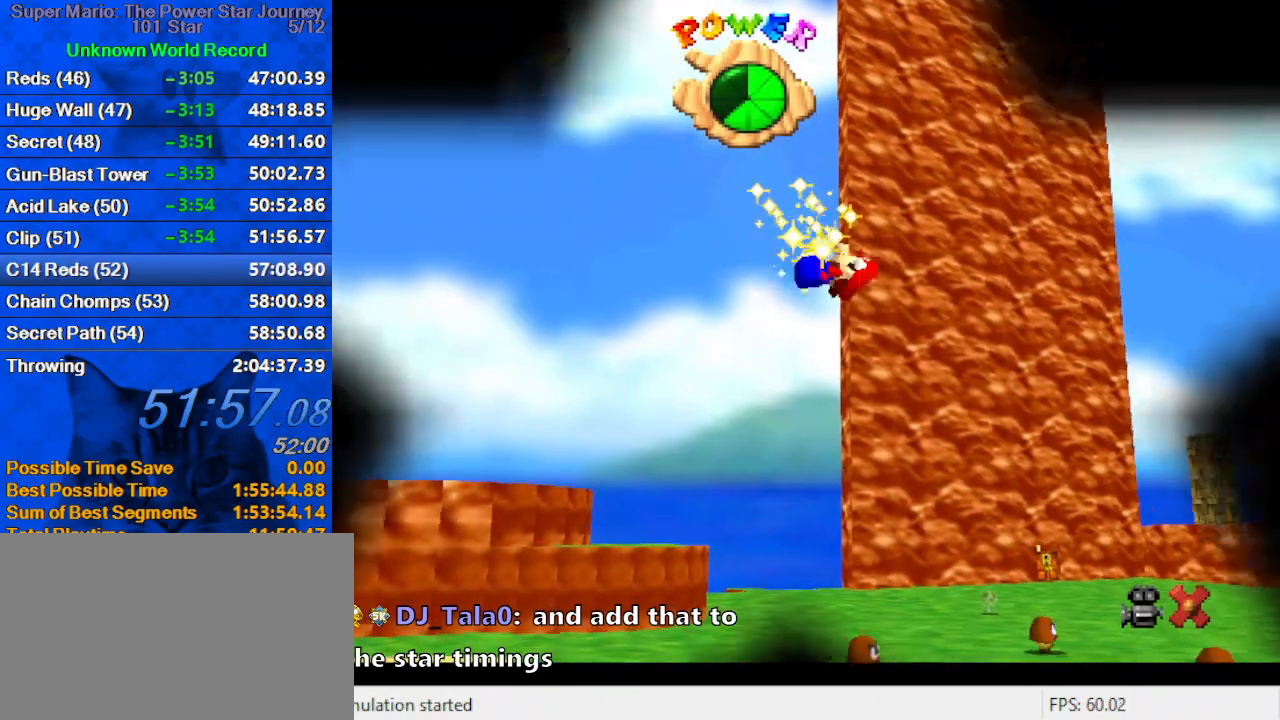
{"keys": [], "events": [[167, "a", "down"], [300, "a", "up"]]}
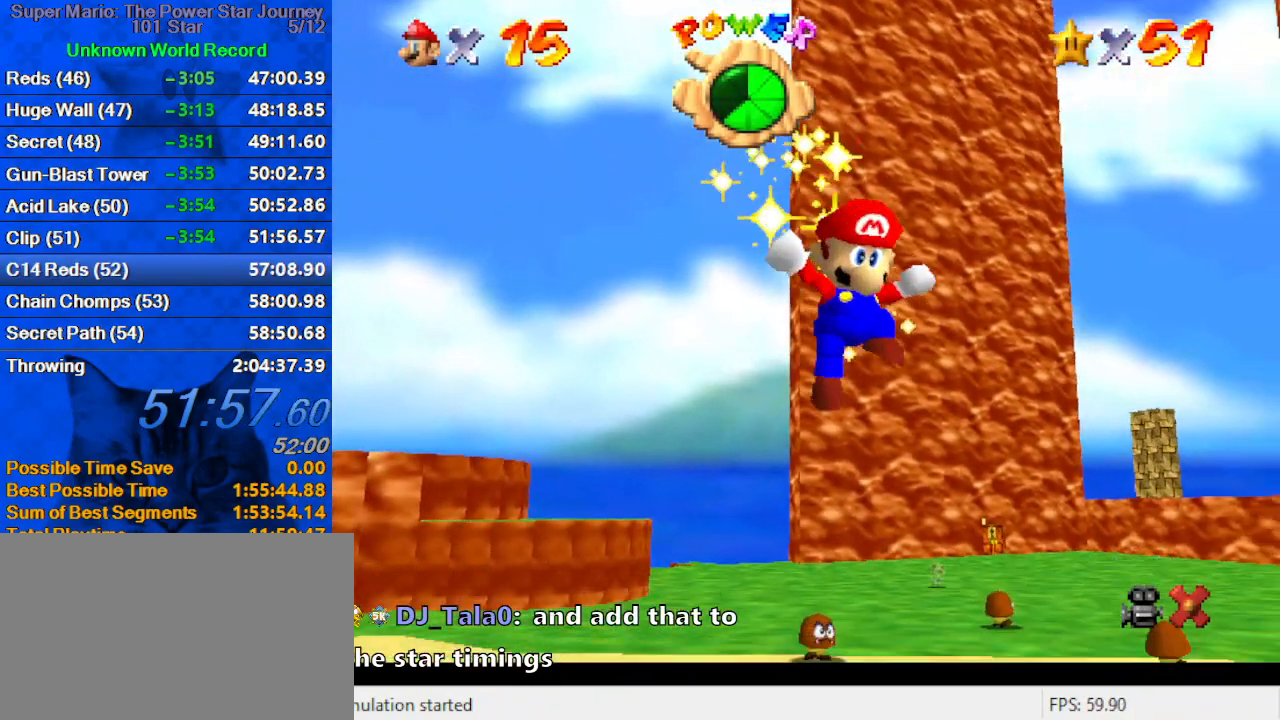
{"keys": [], "events": [[134, "return", "down"], [267, "return", "up"]]}
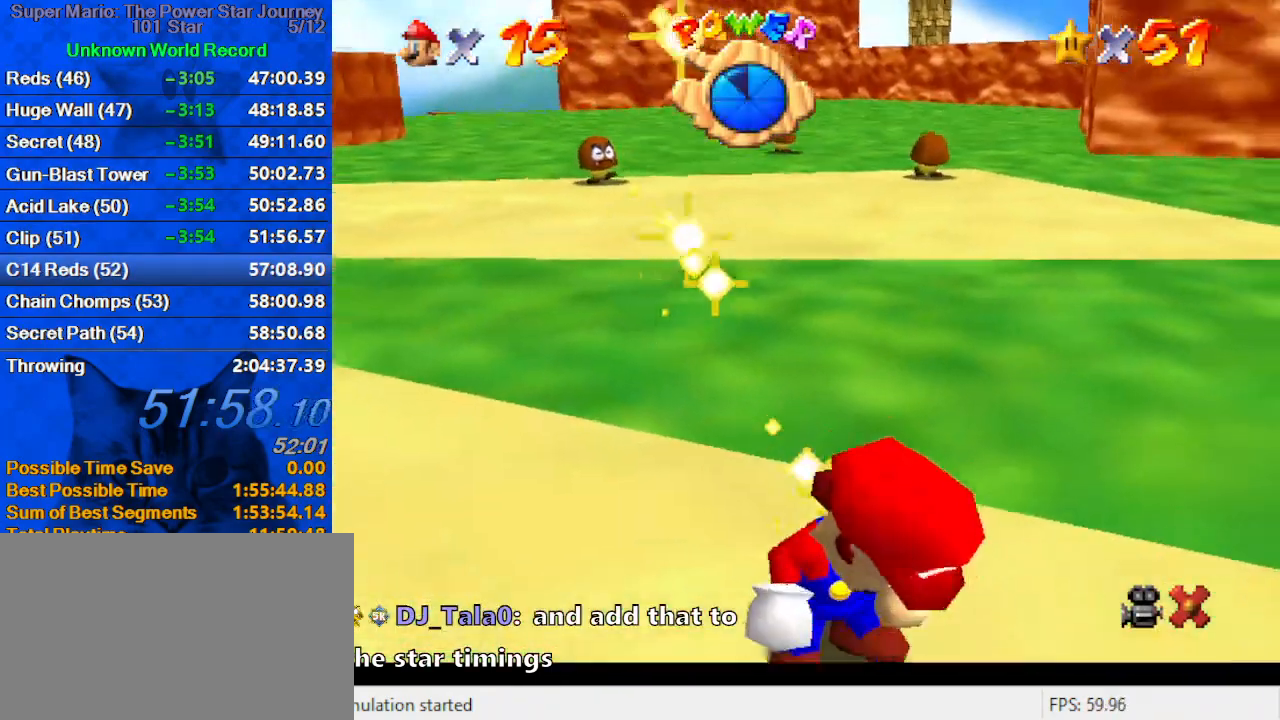
{"keys": [], "events": []}
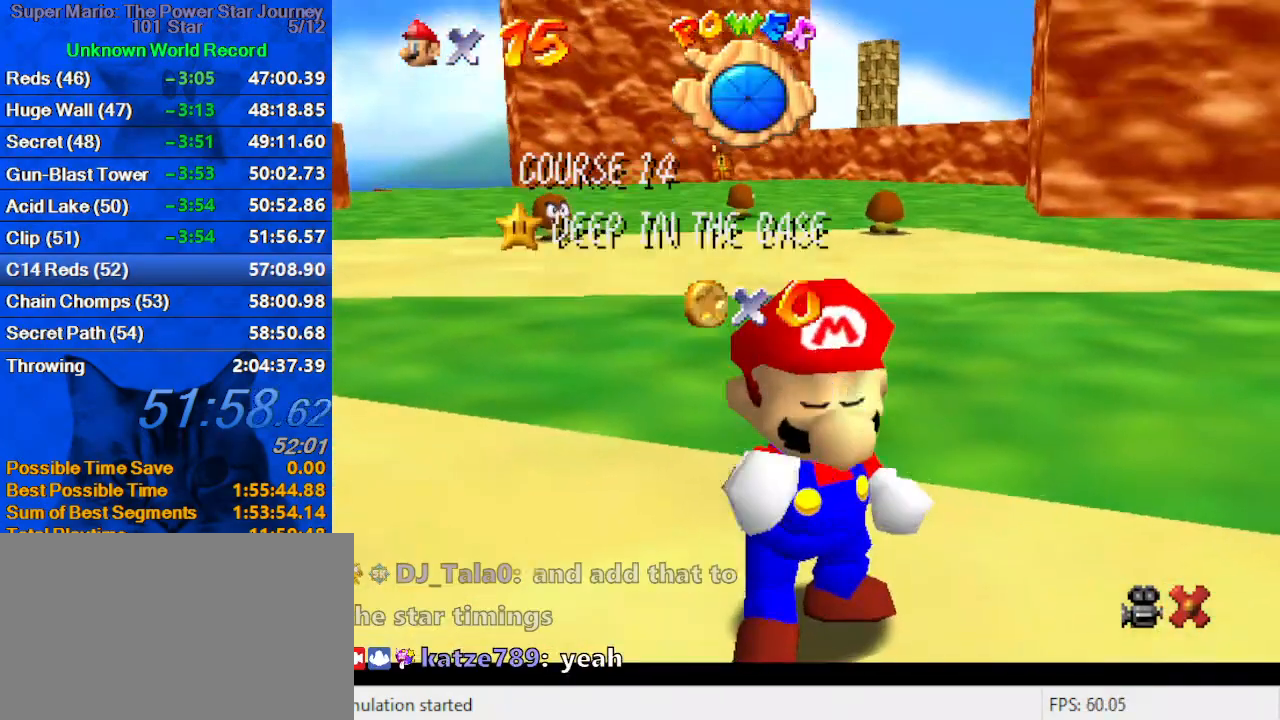
{"keys": [], "events": []}
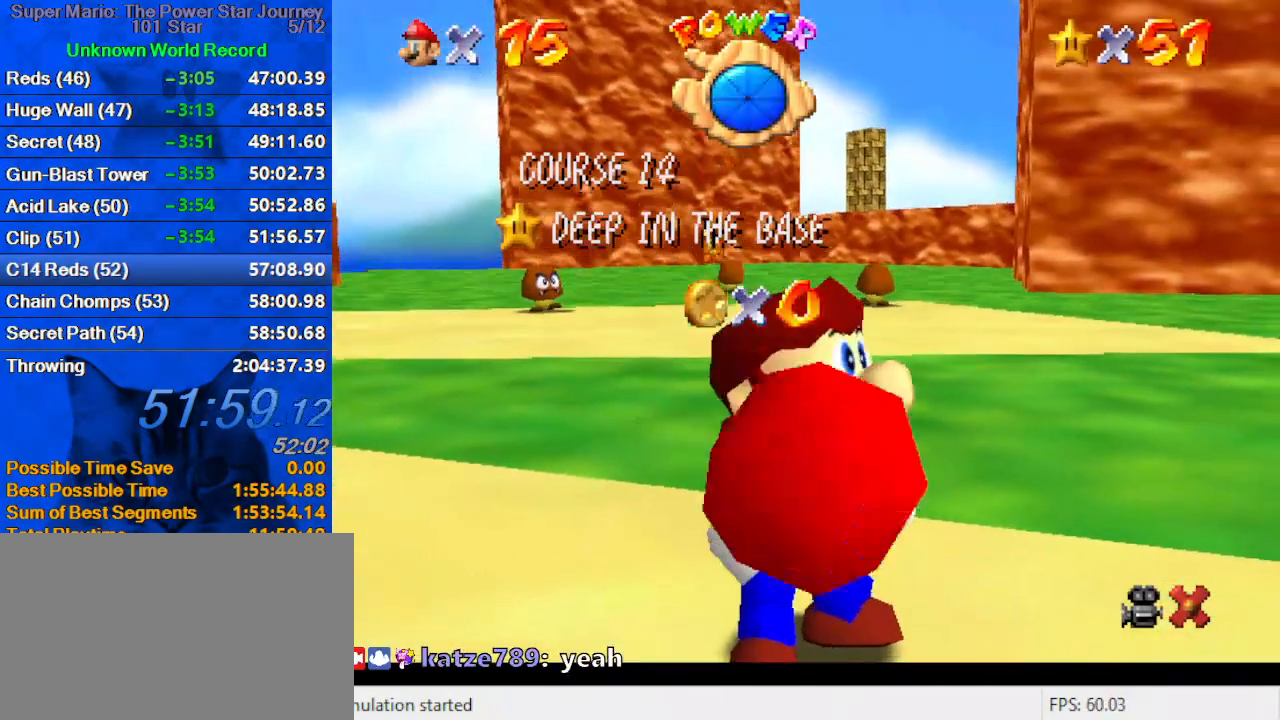
{"keys": [], "events": []}
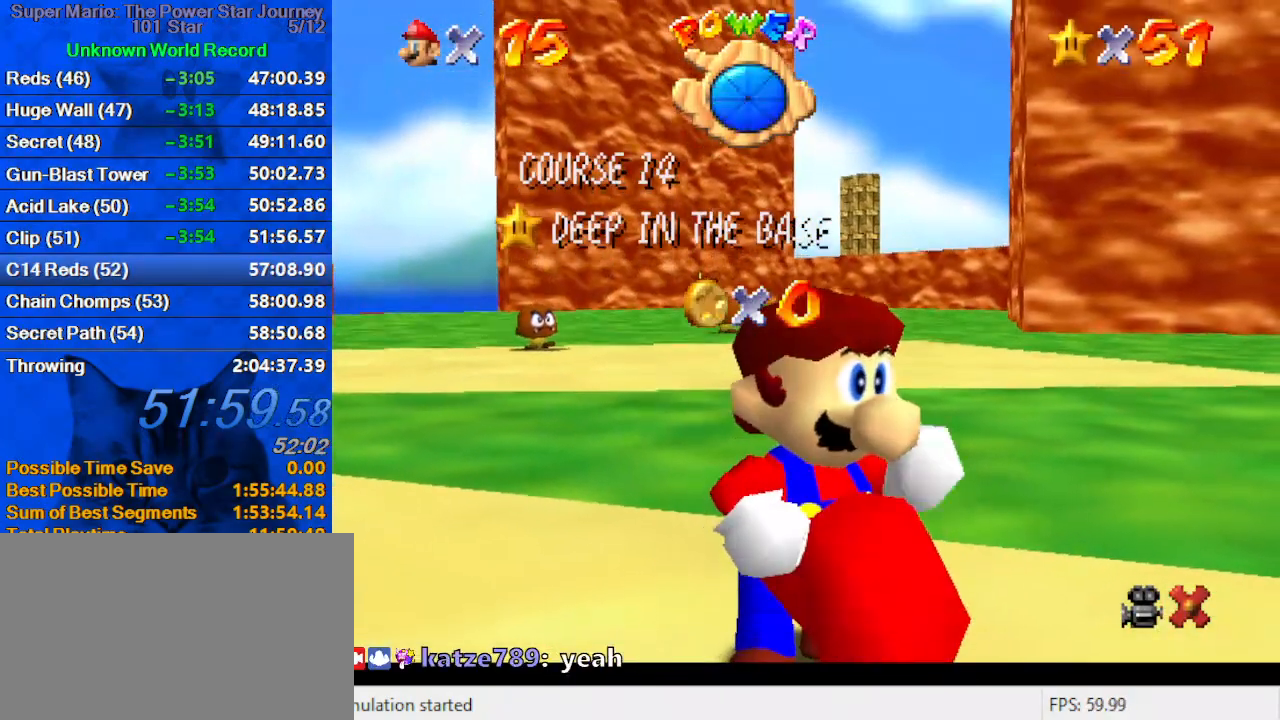
{"keys": [], "events": []}
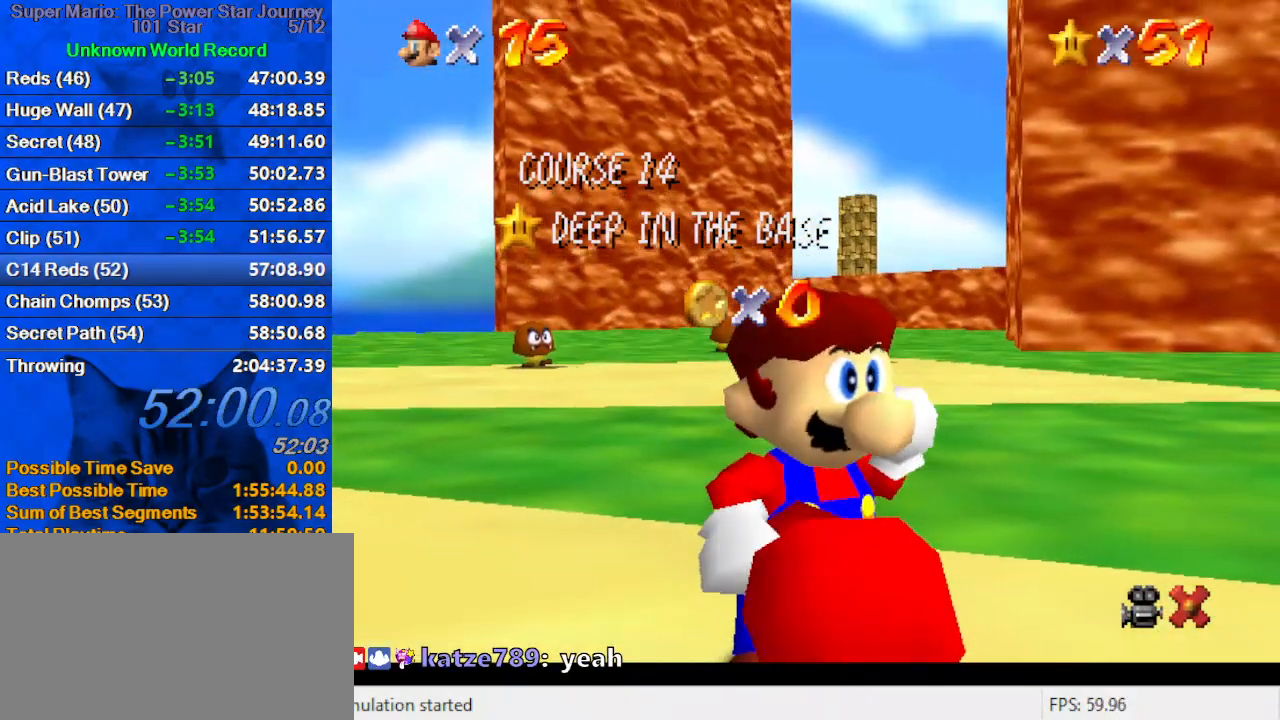
{"keys": [], "events": []}
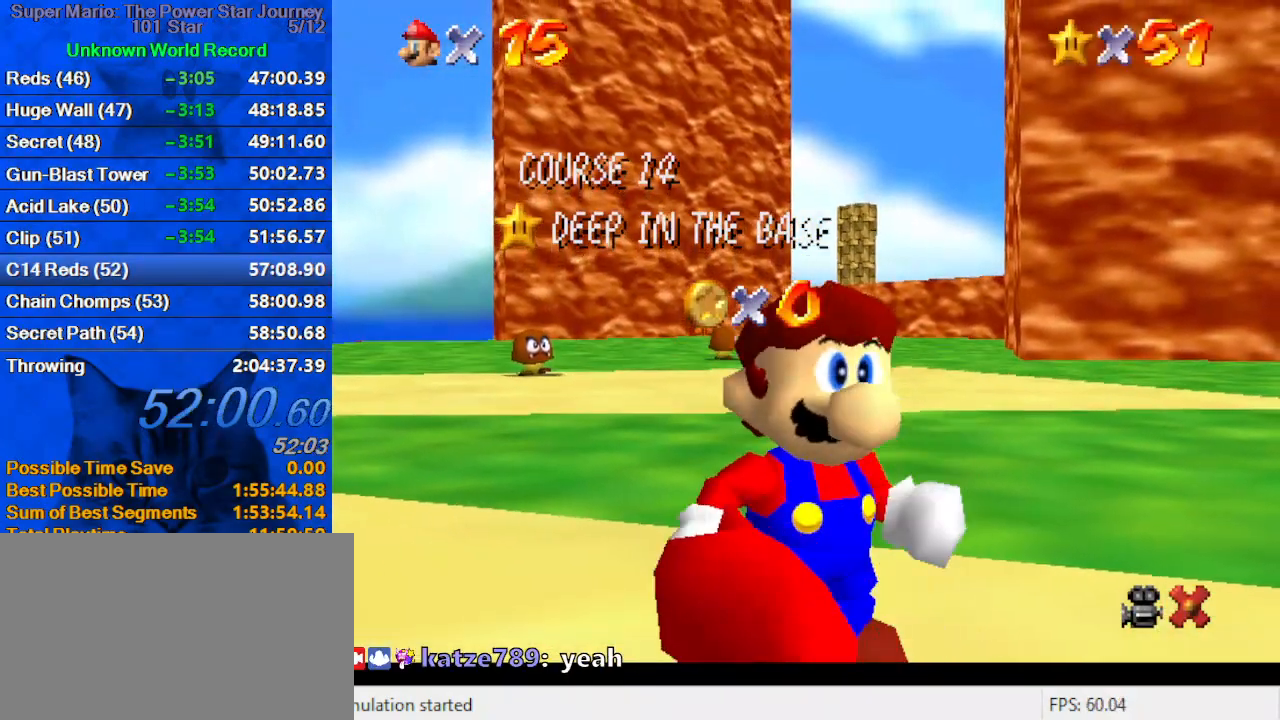
{"keys": [], "events": []}
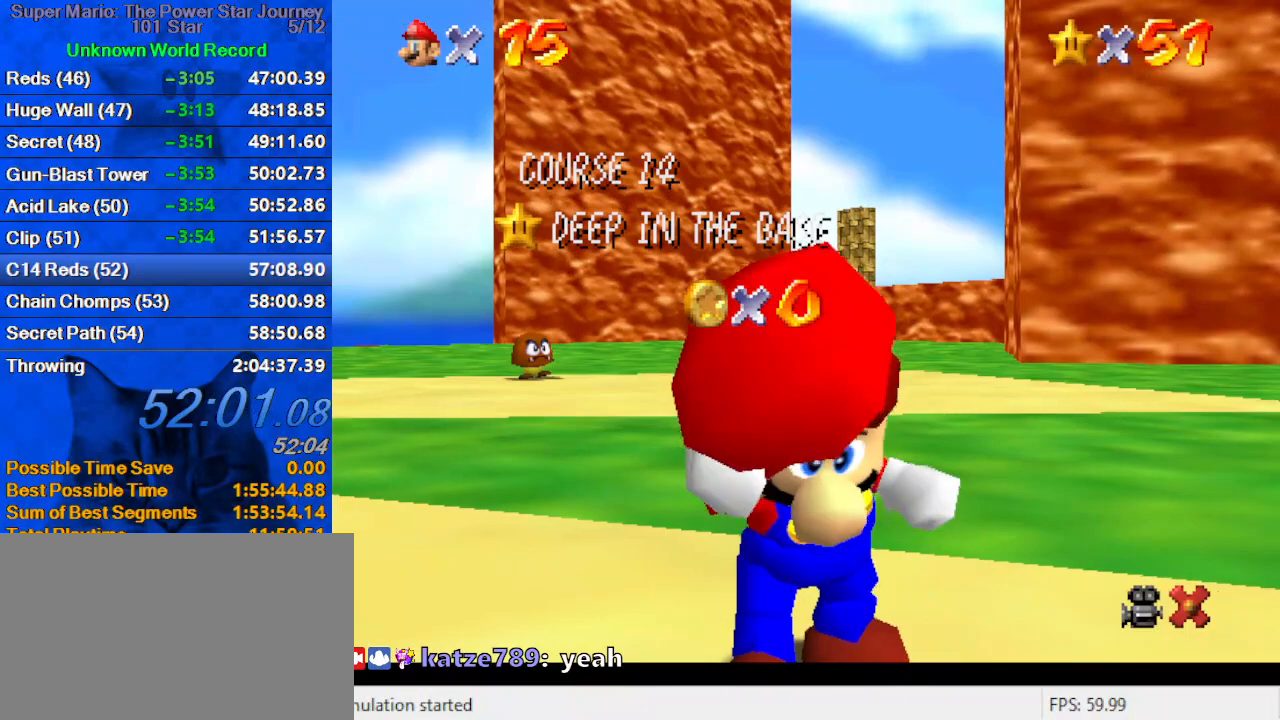
{"keys": ["shift"], "events": [[167, "shift", "down"], [267, "shift", "up"], [367, "shift", "down"], [400, "shift", "up"], [500, "shift", "down"]]}
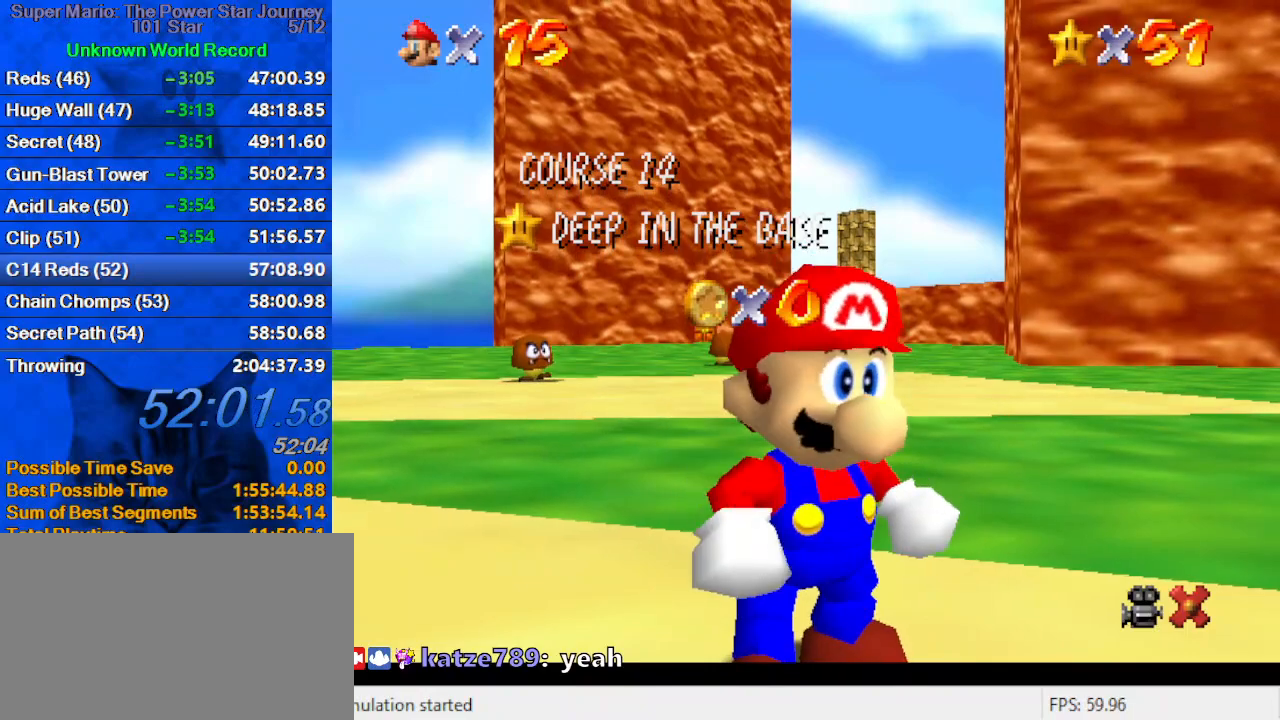
{"keys": [], "events": [[100, "shift", "up"], [134, "shift", "down"], [334, "shift", "up"]]}
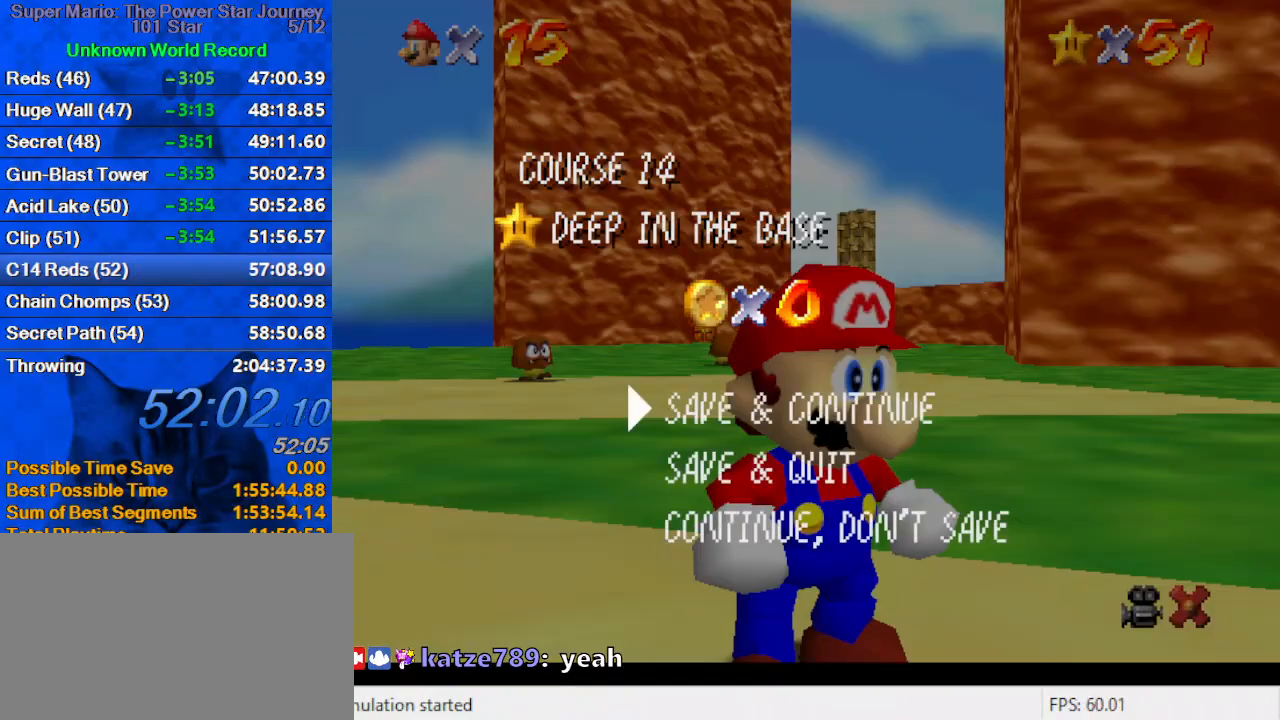
{"keys": ["shift", "up", "y"], "events": [[67, "shift", "down"], [134, "up", "down"], [200, "shift", "up"], [367, "left", "down"], [434, "left", "up"], [434, "y", "down"], [467, "shift", "down"]]}
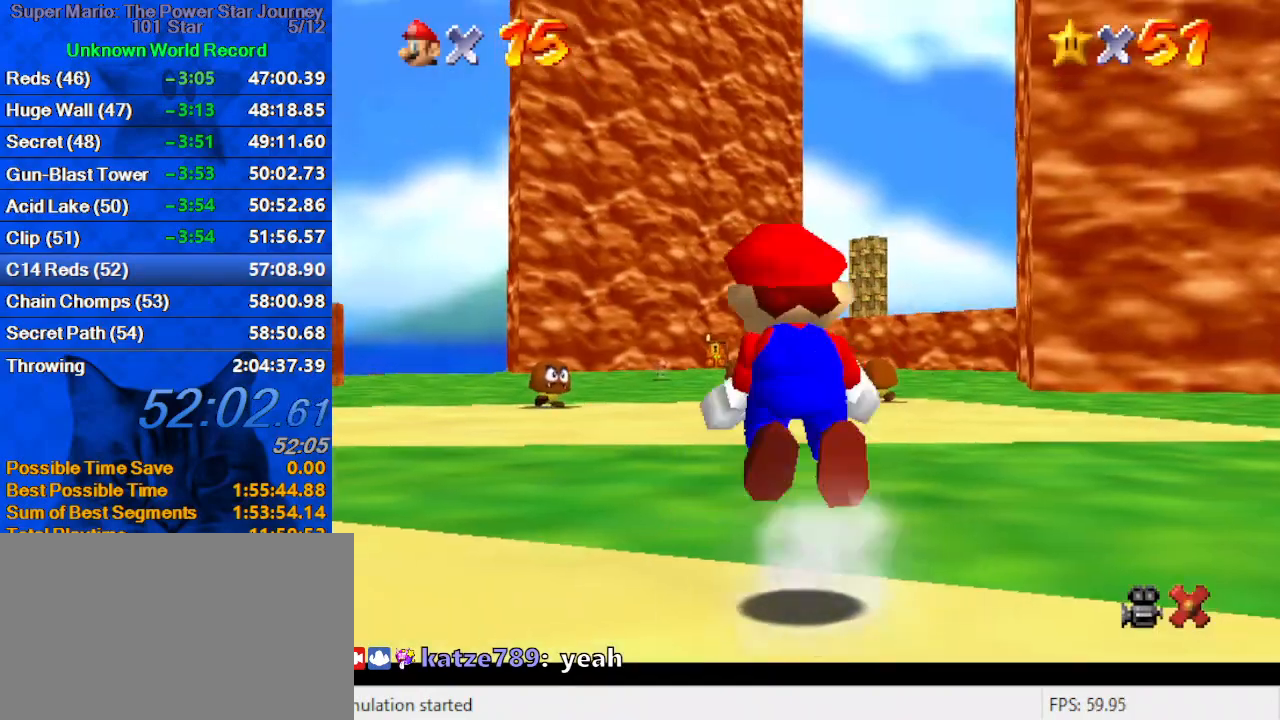
{"keys": ["shift", "up", "y"], "events": []}
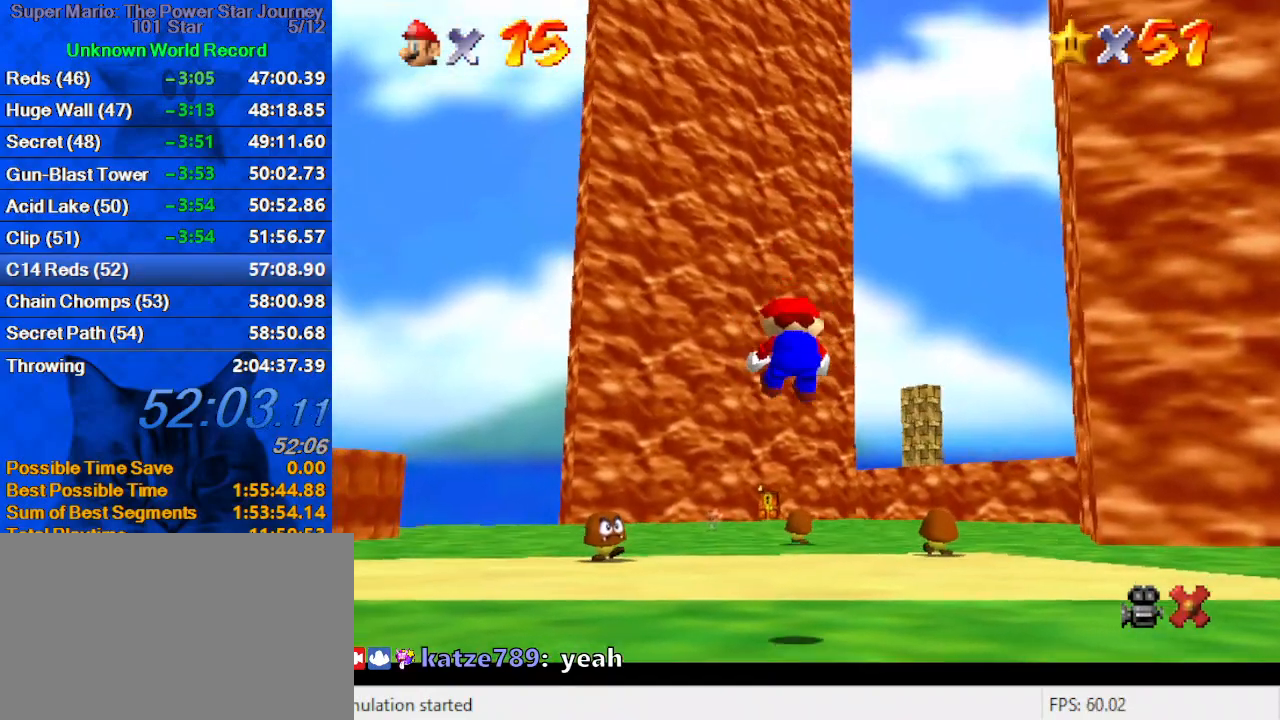
{"keys": ["c", "s", "up"], "events": [[34, "shift", "up"], [34, "y", "up"], [334, "right", "down"], [367, "c", "down"], [400, "right", "up"], [400, "s", "down"]]}
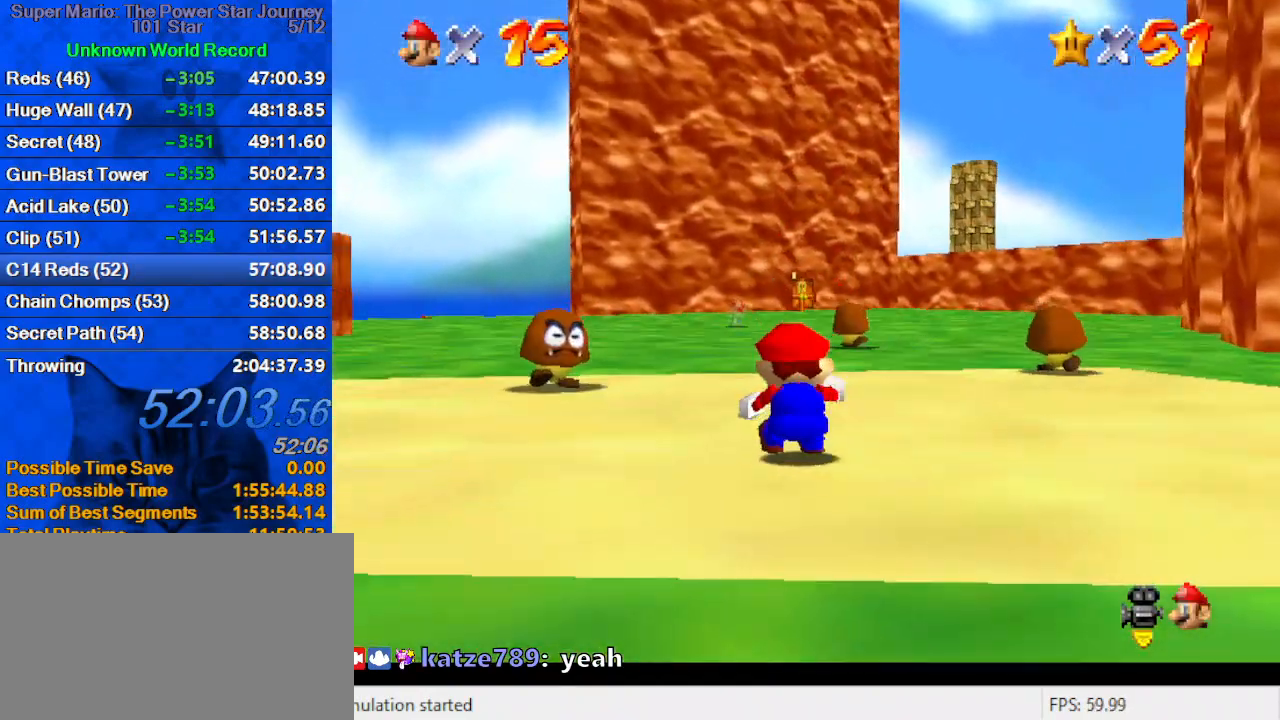
{"keys": ["up"], "events": [[67, "c", "up"], [100, "s", "up"], [234, "ctrl", "down"], [234, "shift", "down"], [434, "ctrl", "up"], [434, "shift", "up"]]}
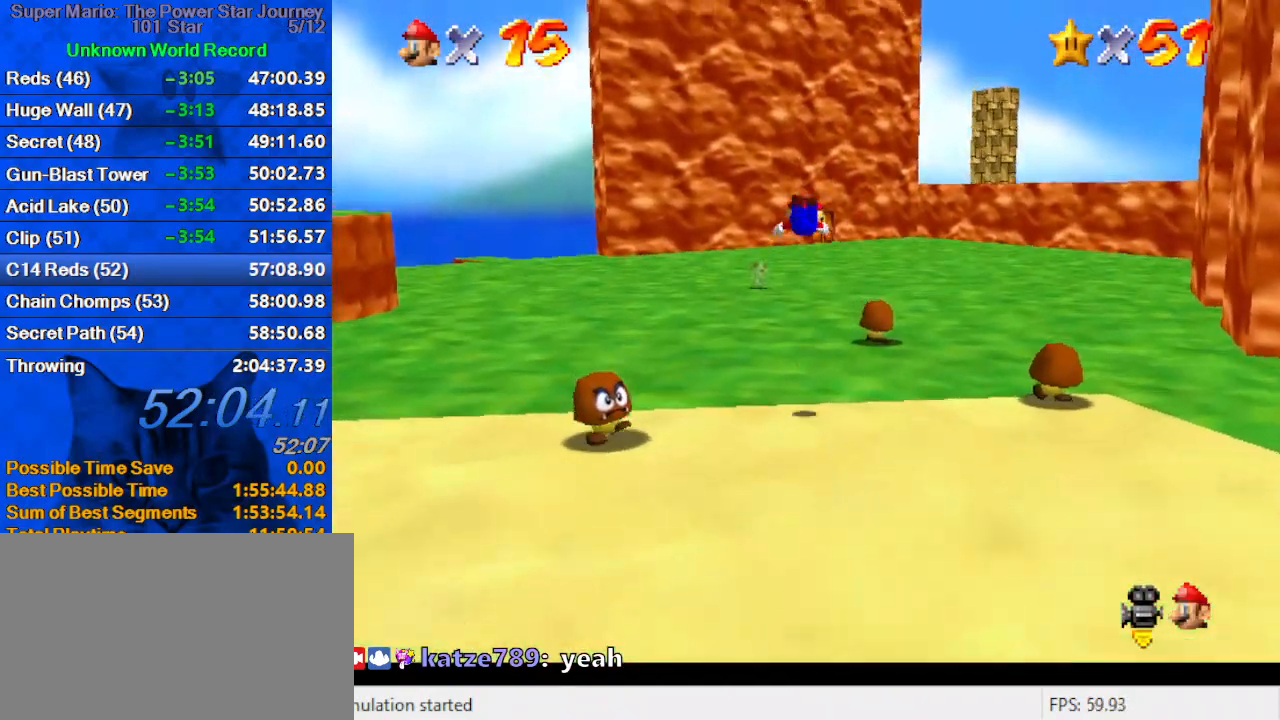
{"keys": ["up"], "events": [[67, "w", "down"], [200, "w", "up"]]}
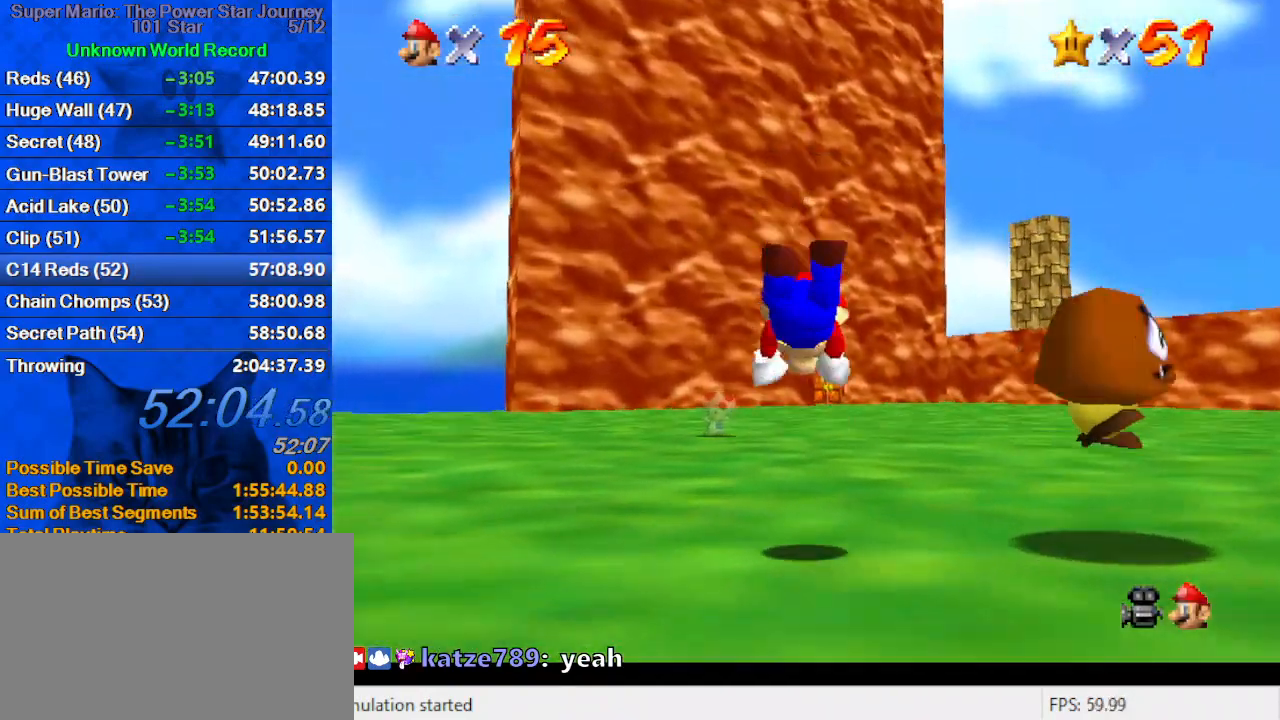
{"keys": ["up"], "events": [[167, "ctrl", "down"], [167, "shift", "down"], [300, "ctrl", "up"], [300, "shift", "up"]]}